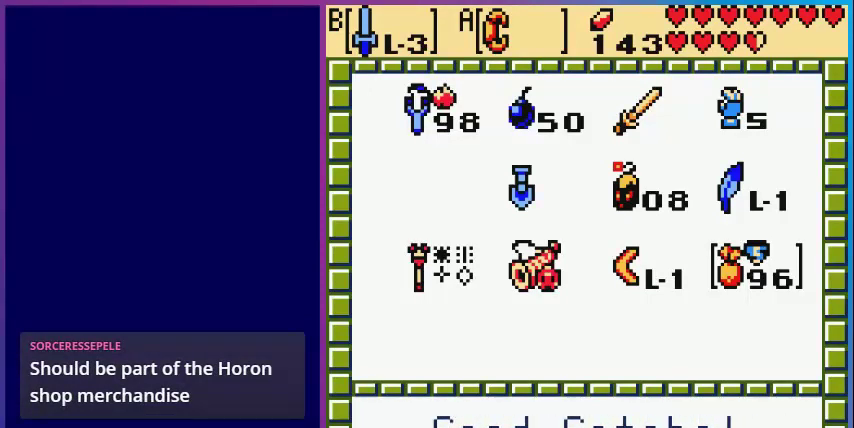
Gameplay with a controller (Nintendo layout); each line is a JSON object with the inputs held at the frame after it. "events" lists button and stick changes between this image and that frame as [ms after this image, input, new state], when the widget could be followed in between. Not read: L3 R3.
{"buttons": ["A"], "events": [[480, "A", "down"]]}
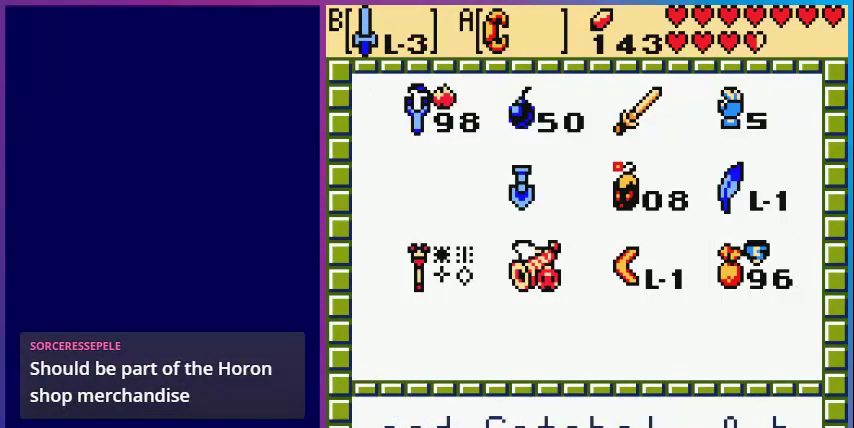
{"buttons": [], "events": [[160, "A", "up"]]}
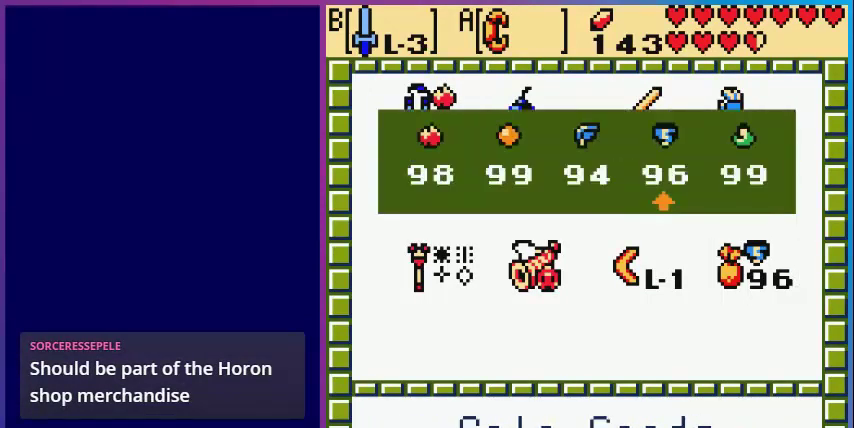
{"buttons": ["START"], "events": [[280, "A", "down"], [360, "START", "down"], [400, "A", "up"]]}
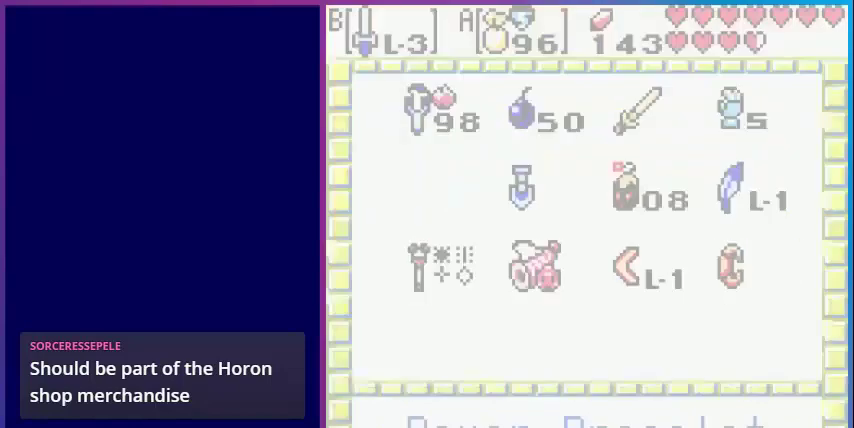
{"buttons": [], "events": [[40, "START", "up"]]}
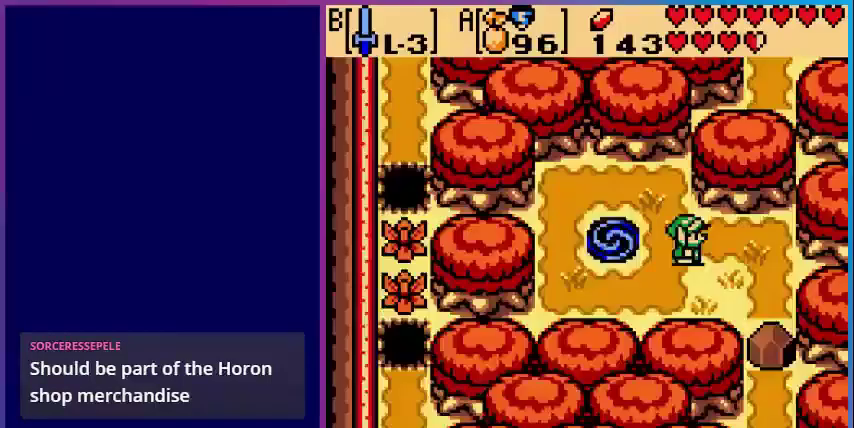
{"buttons": [], "events": [[40, "A", "down"], [80, "A", "up"]]}
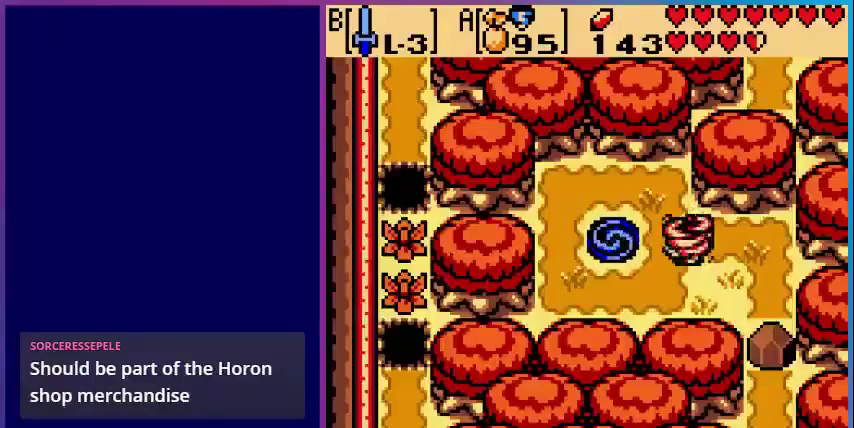
{"buttons": [], "events": []}
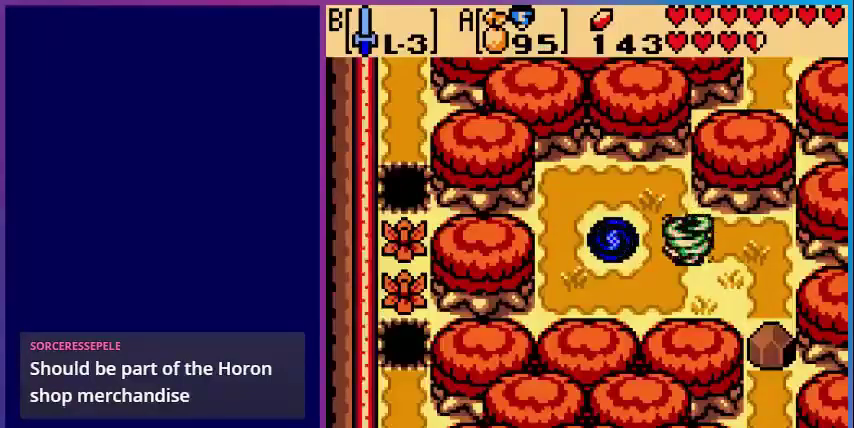
{"buttons": [], "events": []}
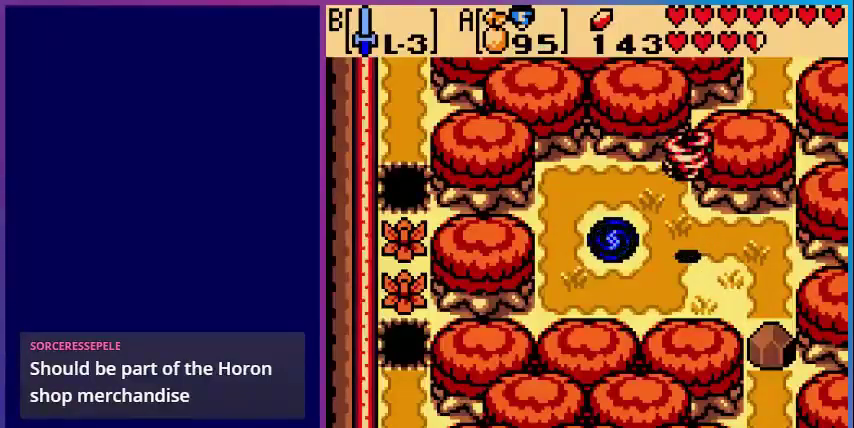
{"buttons": [], "events": []}
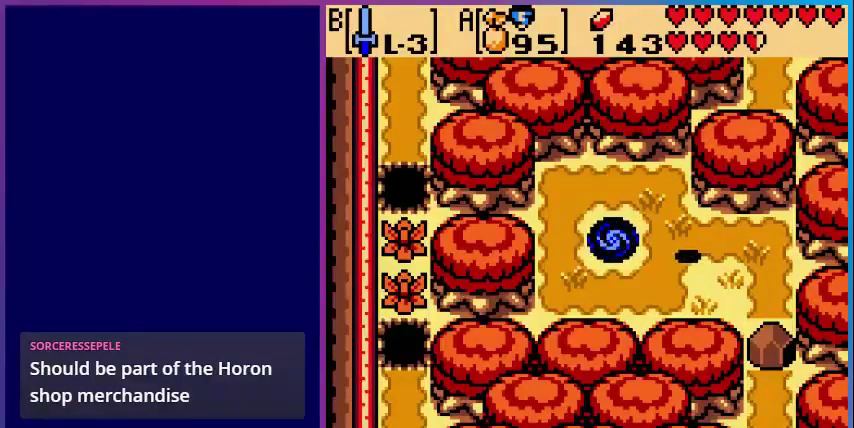
{"buttons": [], "events": []}
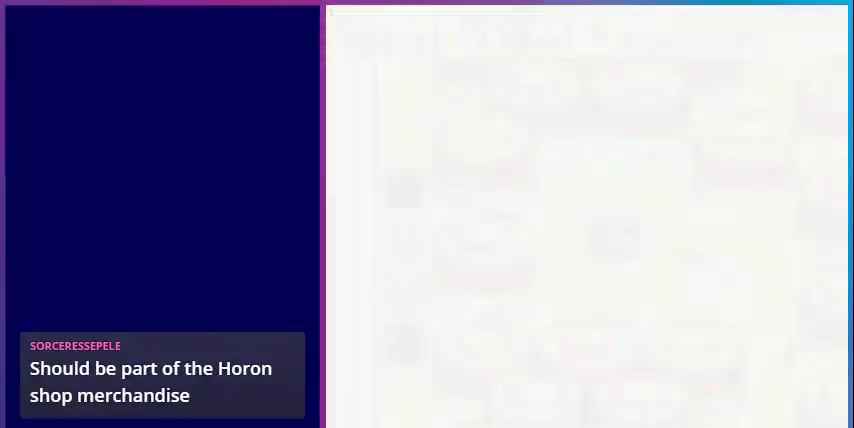
{"buttons": [], "events": []}
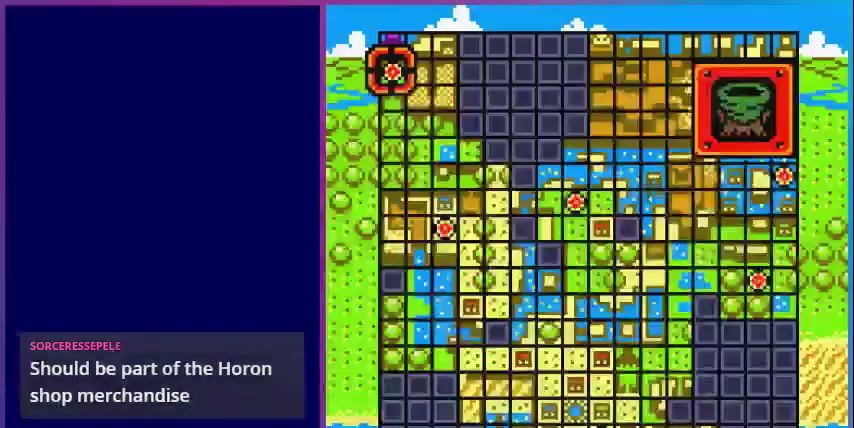
{"buttons": [], "events": []}
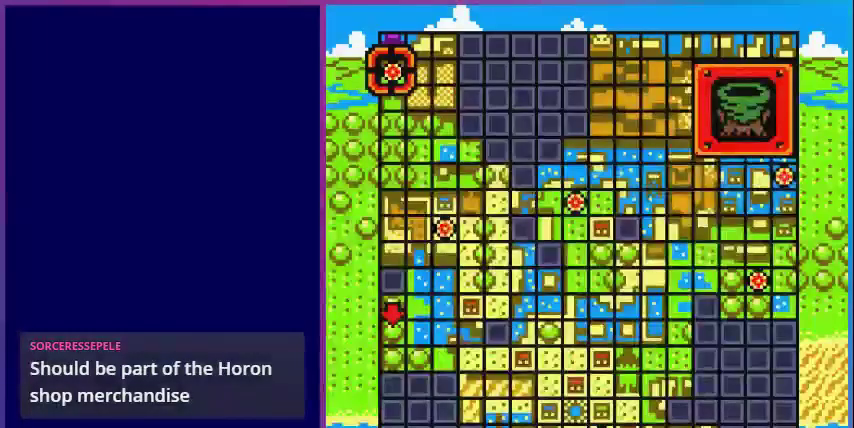
{"buttons": [], "events": [[40, "DPAD_LEFT", "down"], [200, "DPAD_LEFT", "up"], [360, "A", "down"], [520, "A", "up"]]}
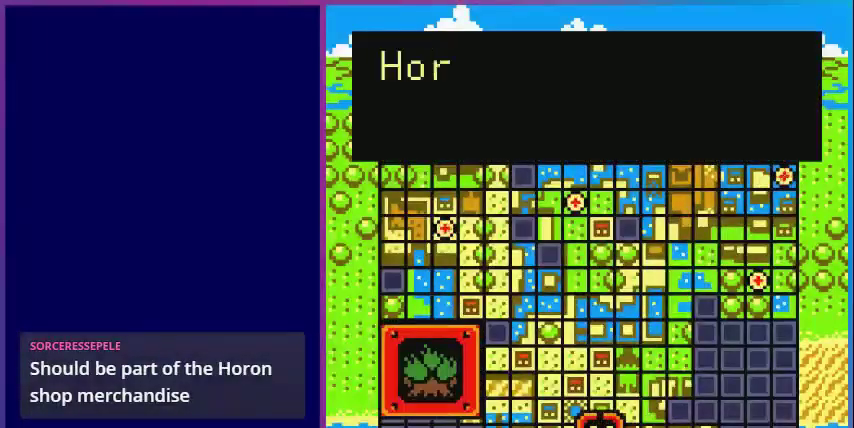
{"buttons": ["A"], "events": [[160, "A", "down"], [280, "A", "up"], [400, "A", "down"]]}
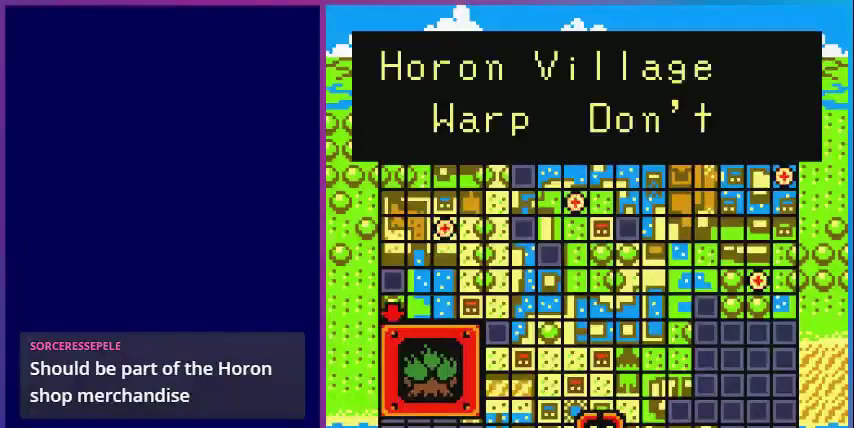
{"buttons": [], "events": [[80, "A", "up"], [200, "A", "down"], [360, "A", "up"]]}
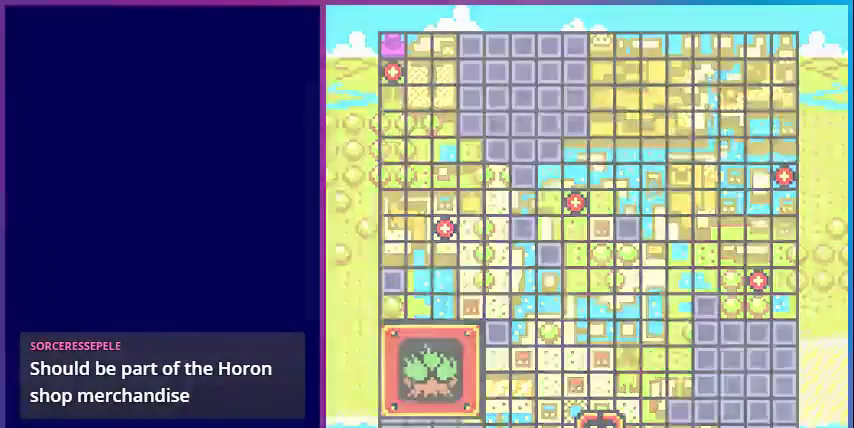
{"buttons": [], "events": []}
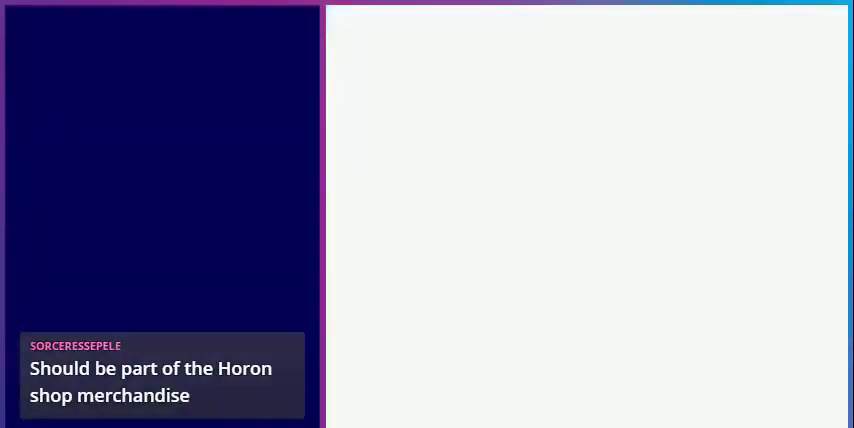
{"buttons": [], "events": []}
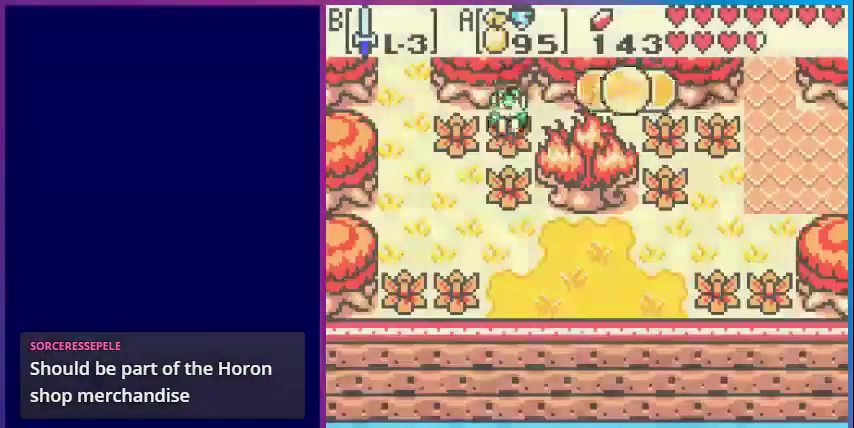
{"buttons": ["DPAD_LEFT"], "events": [[200, "DPAD_LEFT", "down"]]}
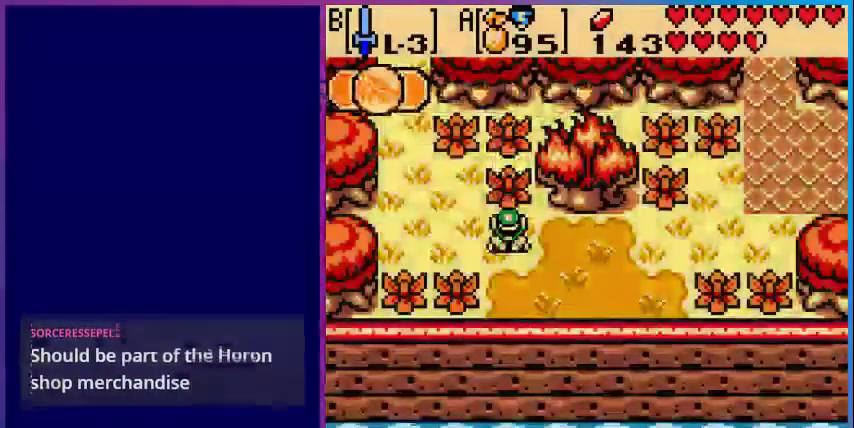
{"buttons": ["DPAD_UP", "DPAD_LEFT"], "events": [[200, "DPAD_UP", "down"]]}
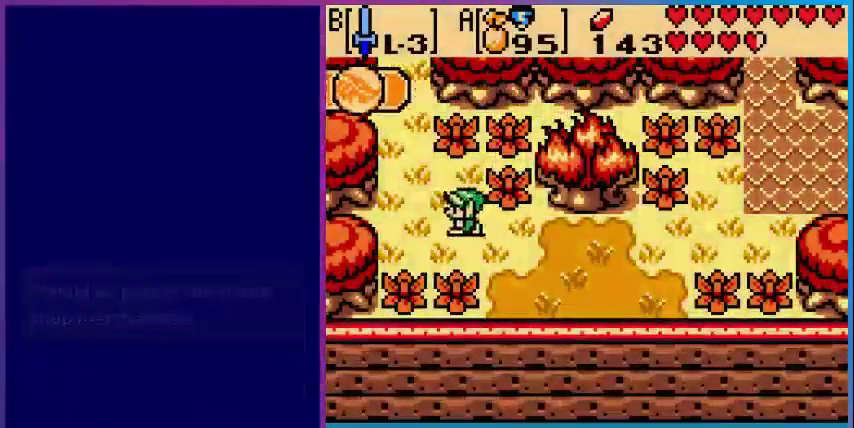
{"buttons": ["DPAD_UP"], "events": [[360, "DPAD_LEFT", "up"]]}
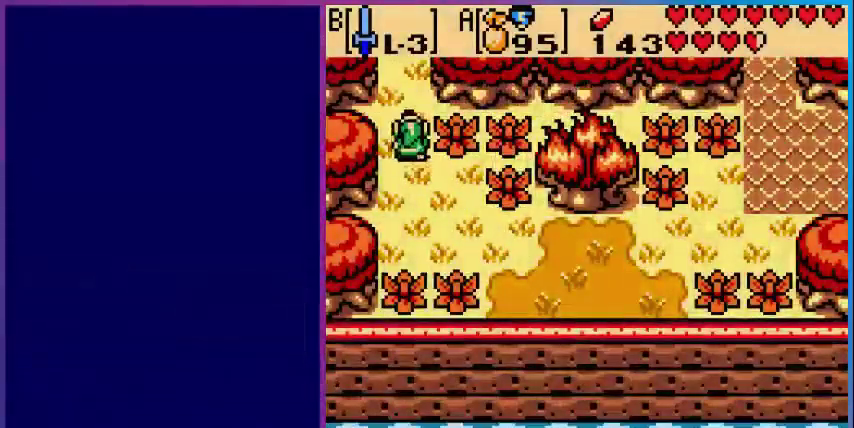
{"buttons": [], "events": [[520, "DPAD_UP", "up"]]}
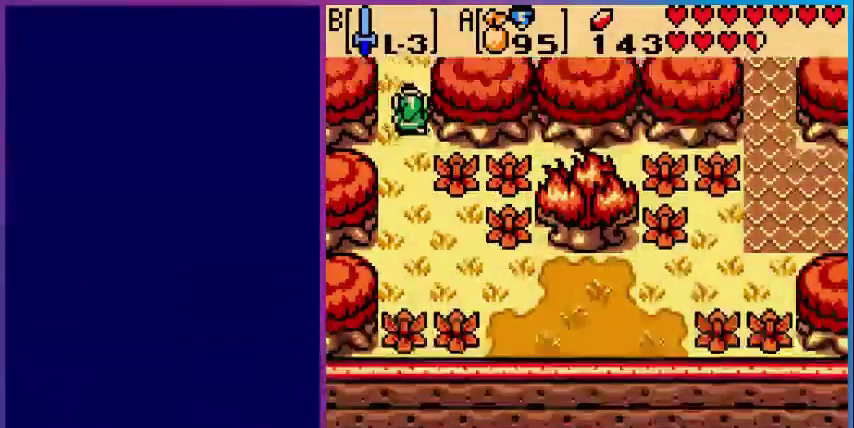
{"buttons": ["DPAD_UP"], "events": [[360, "DPAD_UP", "down"]]}
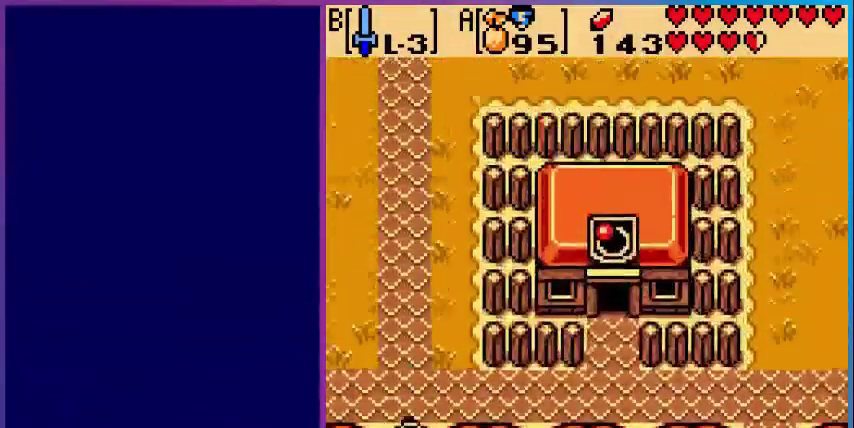
{"buttons": ["DPAD_LEFT"], "events": [[320, "DPAD_LEFT", "down"], [360, "DPAD_UP", "up"]]}
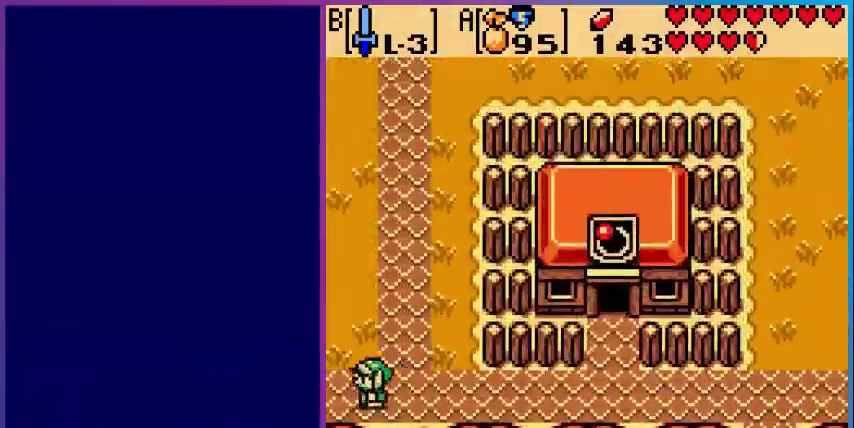
{"buttons": [], "events": [[360, "DPAD_LEFT", "up"]]}
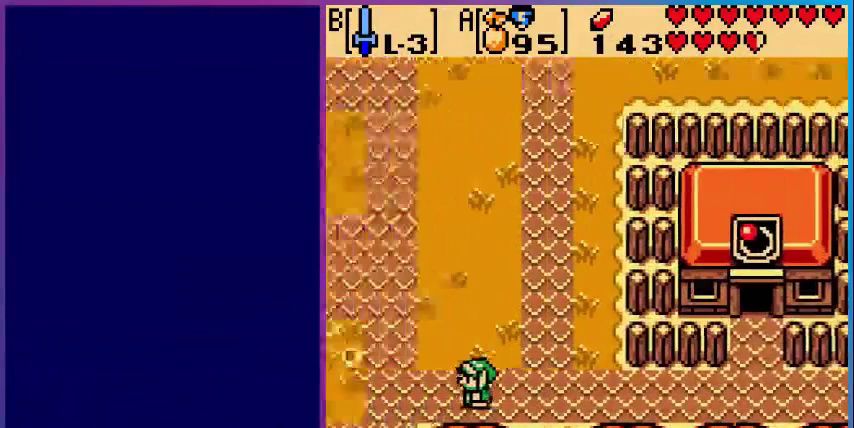
{"buttons": ["DPAD_LEFT"], "events": [[160, "DPAD_LEFT", "down"]]}
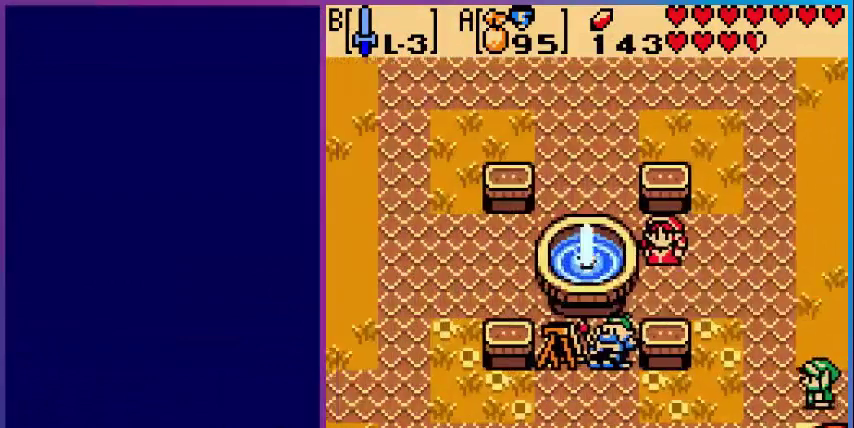
{"buttons": ["DPAD_LEFT"], "events": []}
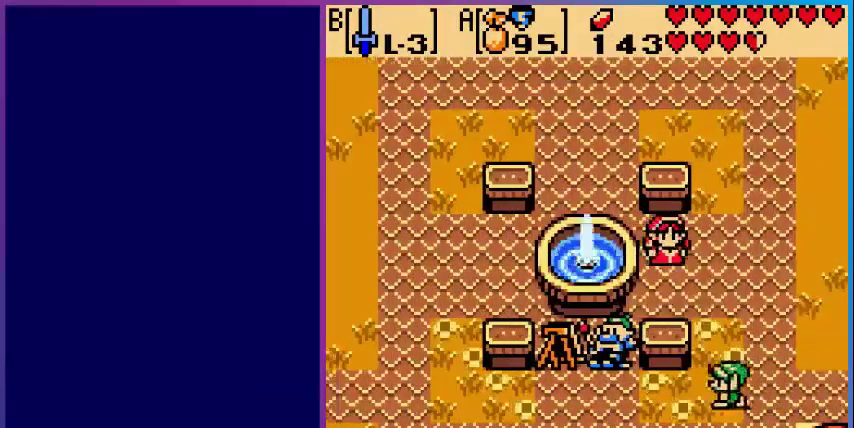
{"buttons": ["DPAD_LEFT"], "events": []}
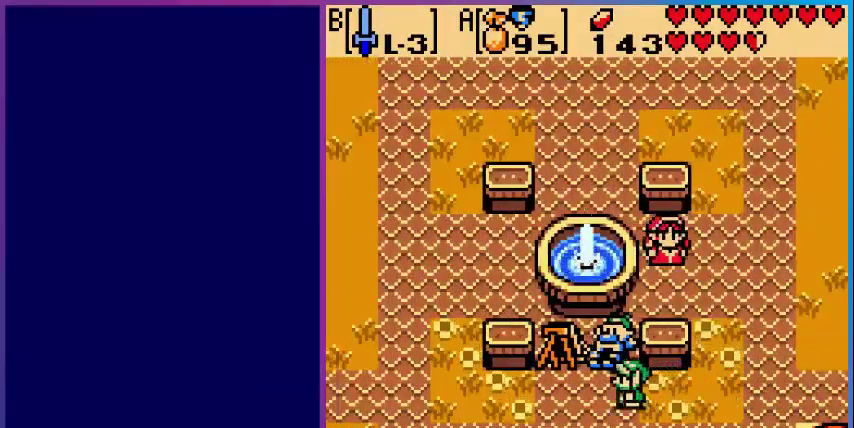
{"buttons": ["DPAD_LEFT"], "events": []}
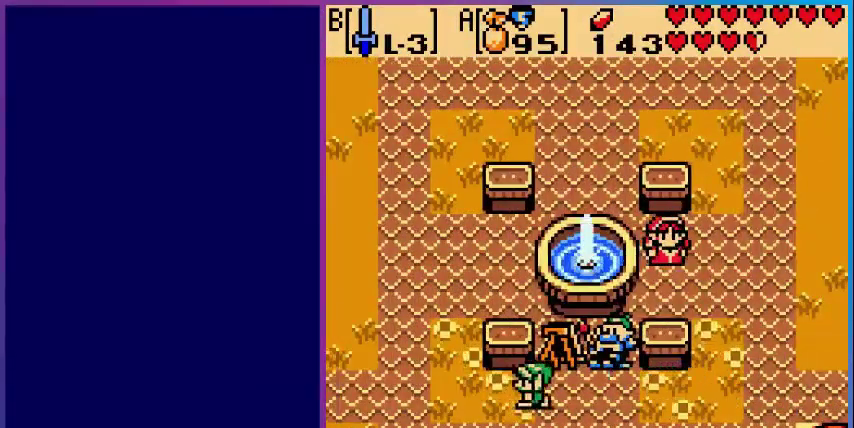
{"buttons": ["DPAD_LEFT"], "events": []}
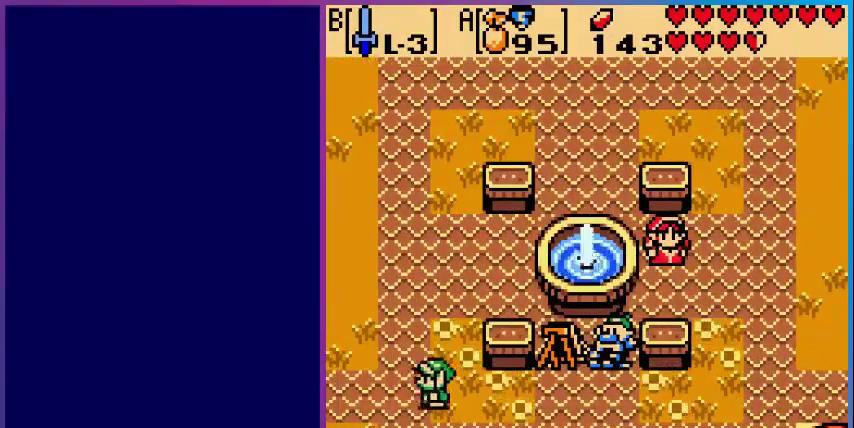
{"buttons": ["DPAD_LEFT"], "events": []}
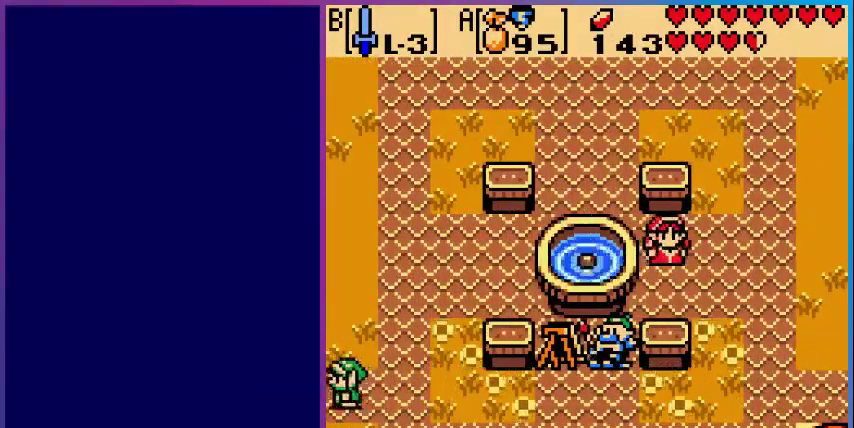
{"buttons": ["DPAD_LEFT"], "events": [[280, "DPAD_LEFT", "up"], [480, "DPAD_LEFT", "down"]]}
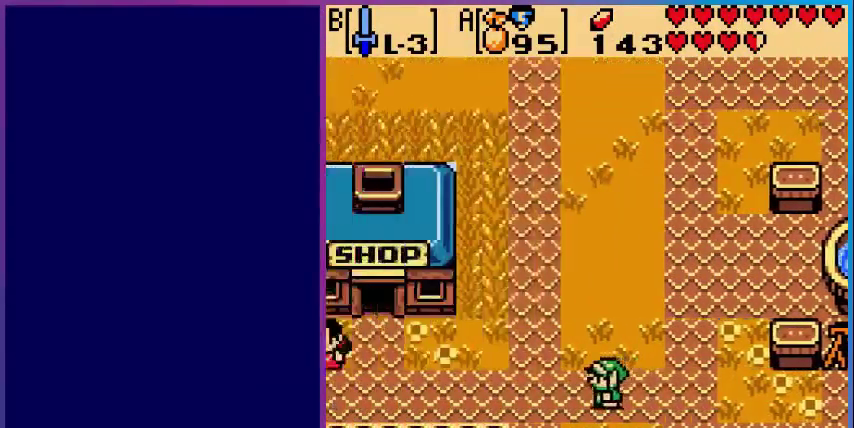
{"buttons": ["DPAD_LEFT"], "events": []}